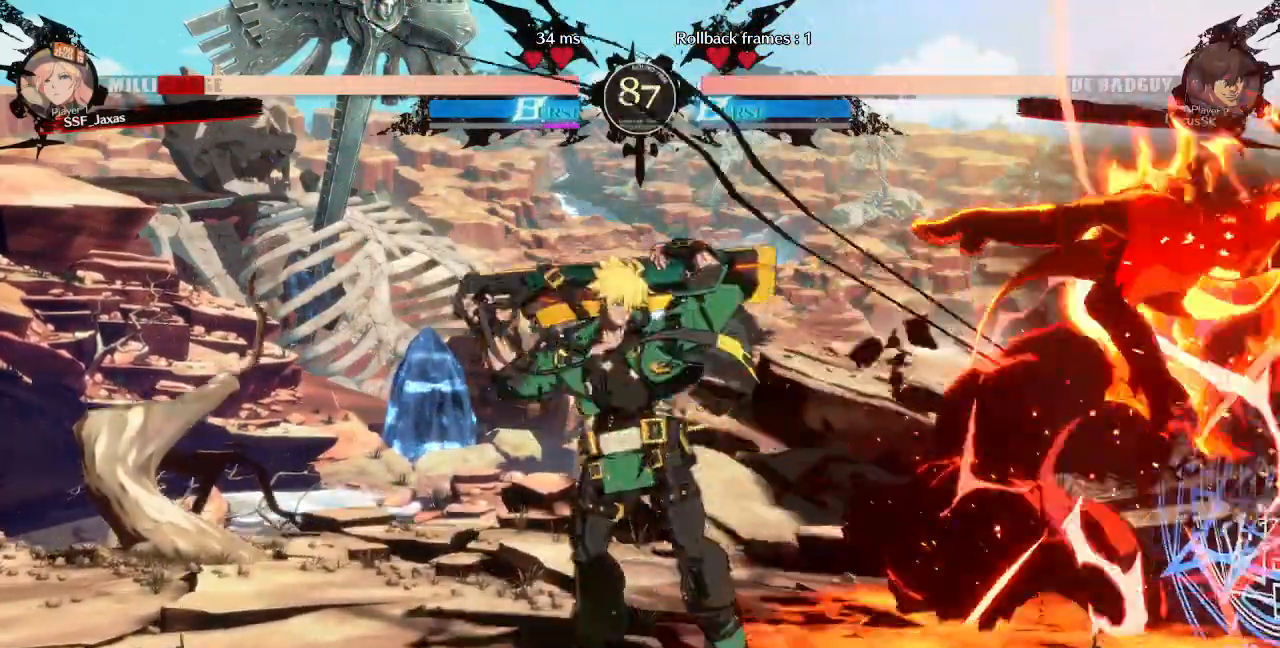
Gameplay with a controller (arcade stick); each line is a JSON object with the inputs held at the frame after it (dt_ms = milliseconds from this image to that frame). "events" lists button and stick changes between this image and that frame as [ms after this image, input, new state], when the widget could be followed in between. Not read: L3 R3 SELECT START.
{"dt_ms": 500, "buttons": ["SQUARE", "TRIANGLE", "DPAD_RIGHT"]}
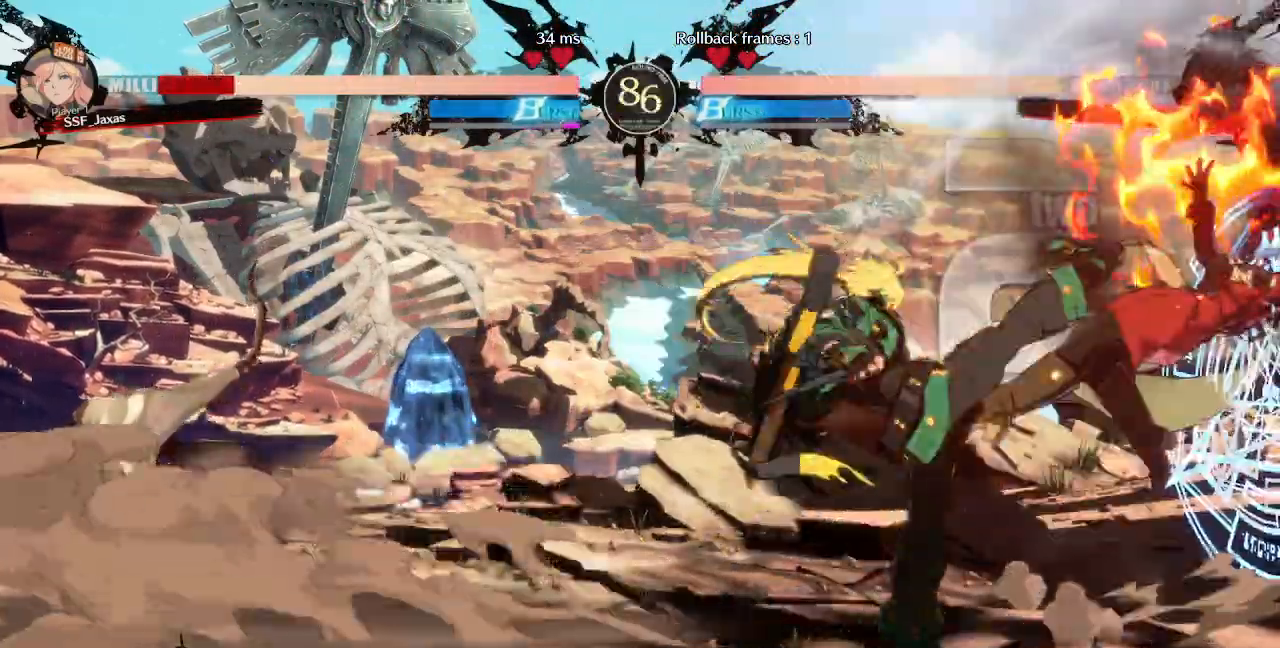
{"dt_ms": 500, "buttons": ["DPAD_RIGHT"], "events": [[133, "TRIANGLE", "up"], [167, "R2", "down"], [267, "R2", "up"], [267, "SQUARE", "up"]]}
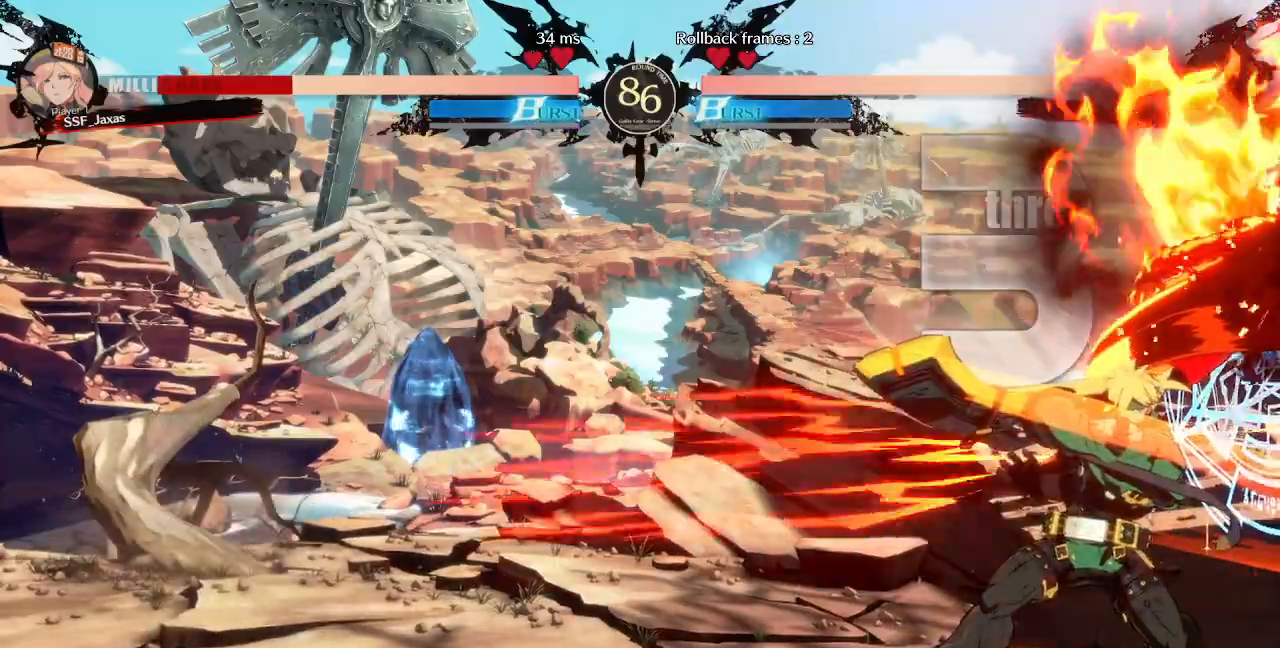
{"dt_ms": 500, "buttons": ["DPAD_RIGHT"], "events": []}
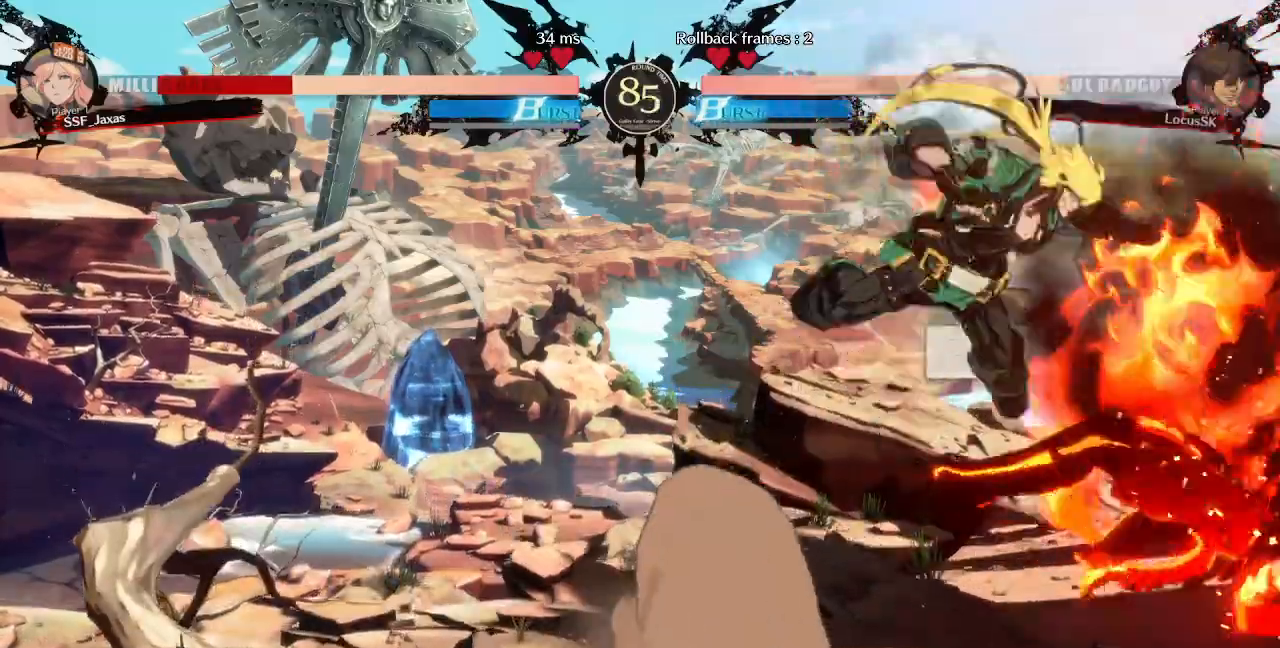
{"dt_ms": 500, "buttons": ["SQUARE", "TRIANGLE", "DPAD_RIGHT"], "events": [[183, "SQUARE", "down"], [200, "TRIANGLE", "down"]]}
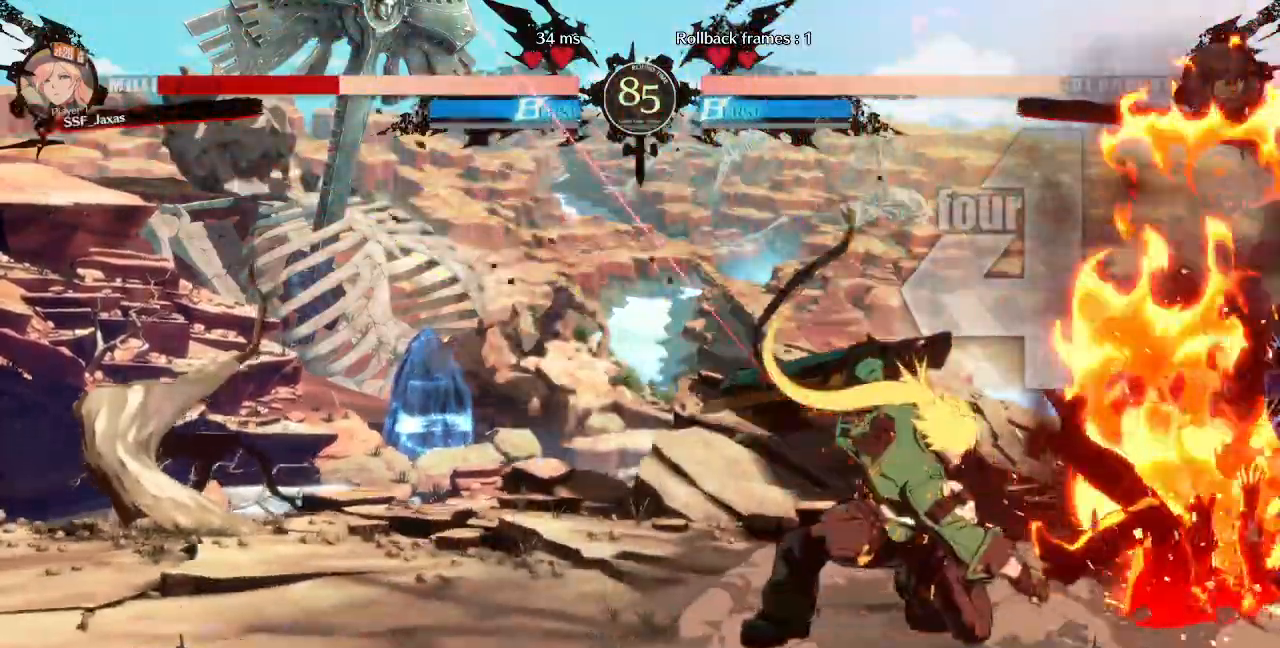
{"dt_ms": 500, "buttons": ["SQUARE", "TRIANGLE", "DPAD_RIGHT"], "events": []}
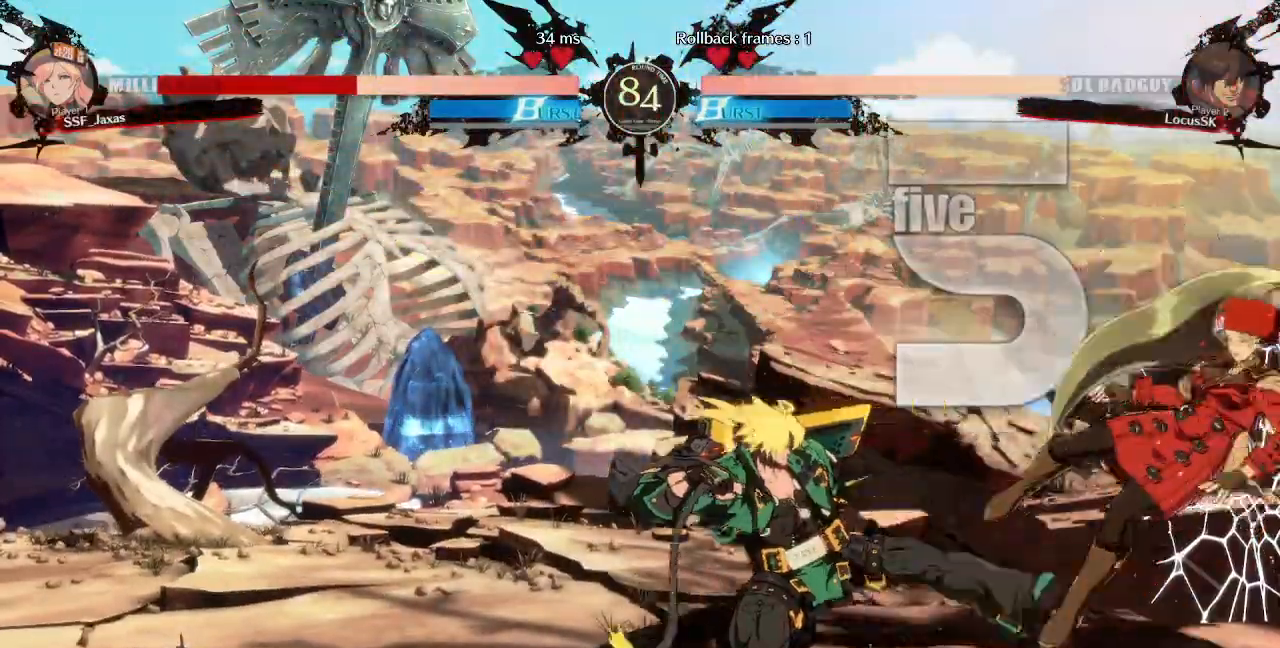
{"dt_ms": 500, "buttons": ["DPAD_DOWN", "DPAD_RIGHT"]}
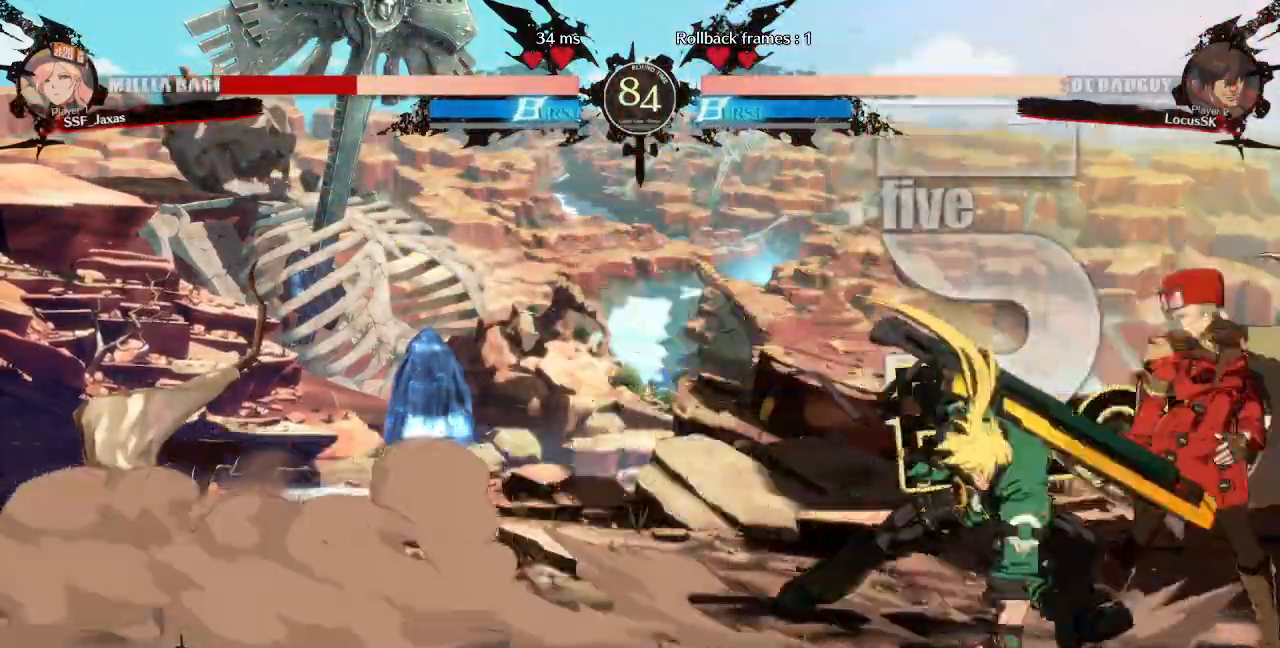
{"dt_ms": 500, "buttons": ["DPAD_DOWN", "DPAD_RIGHT"]}
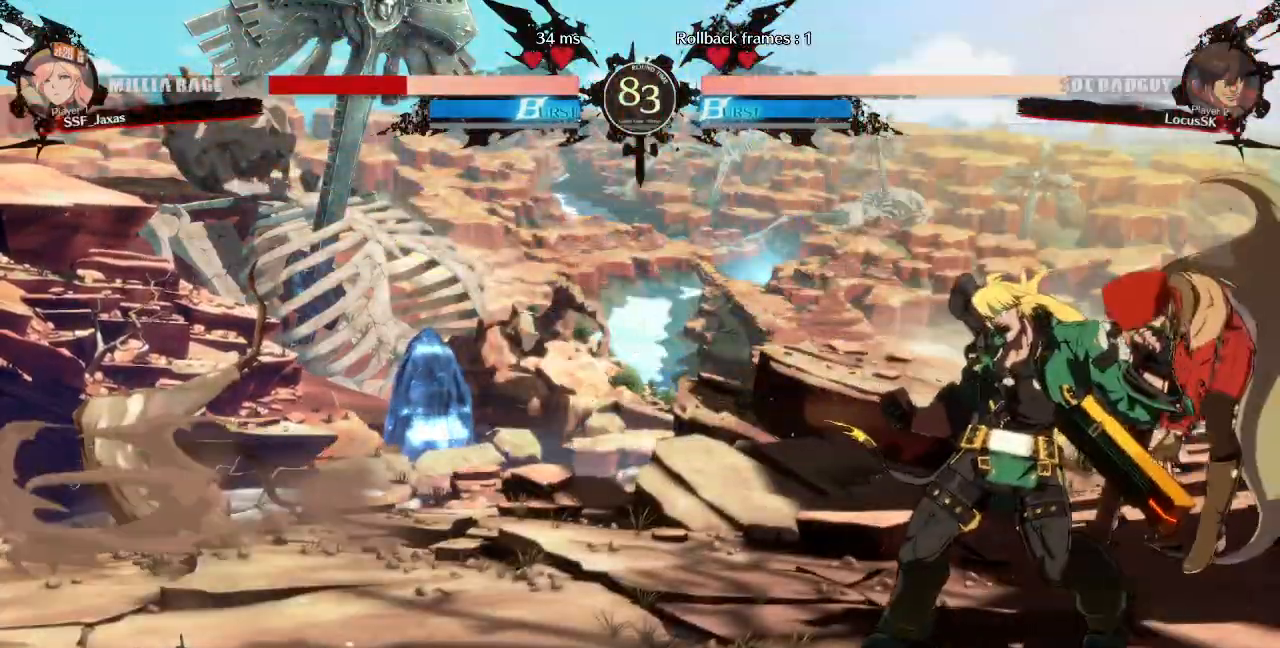
{"dt_ms": 500, "buttons": ["DPAD_RIGHT"], "events": [[117, "DPAD_DOWN", "up"], [150, "R2", "down"], [150, "SQUARE", "down"], [217, "R2", "up"], [233, "SQUARE", "up"]]}
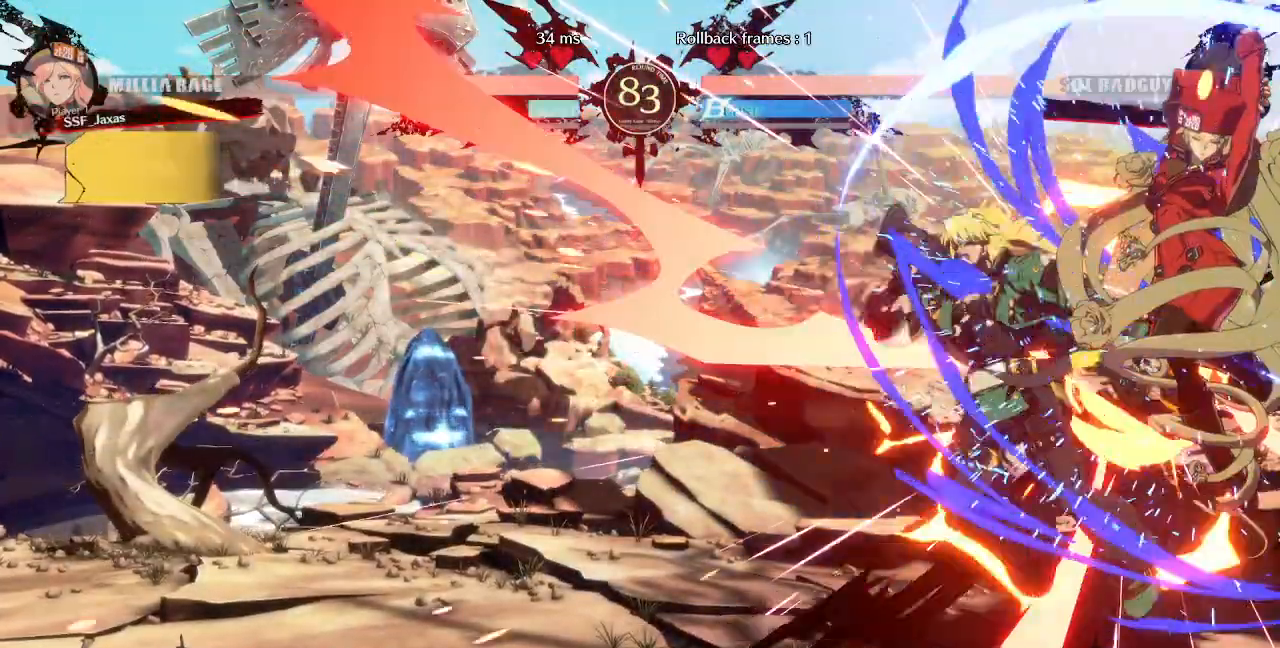
{"dt_ms": 500, "buttons": [], "events": [[33, "DPAD_RIGHT", "up"]]}
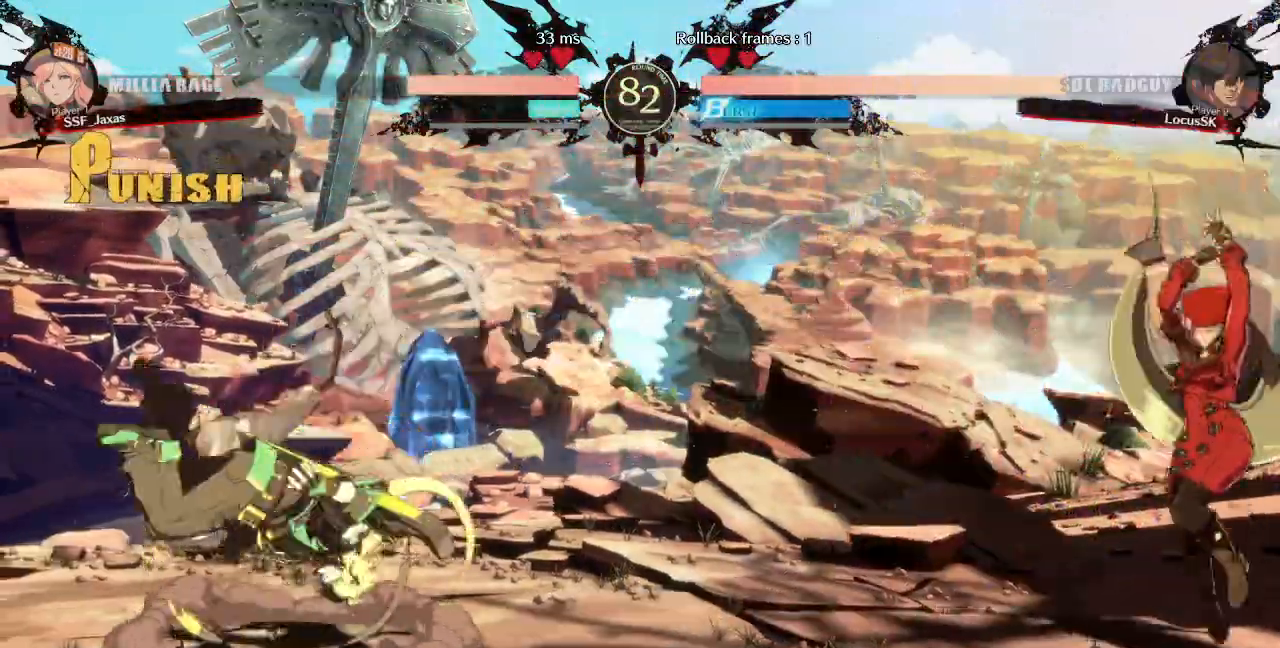
{"dt_ms": 500, "buttons": [], "events": [[83, "DPAD_LEFT", "down"], [150, "DPAD_LEFT", "up"], [217, "DPAD_LEFT", "down"], [500, "DPAD_LEFT", "up"]]}
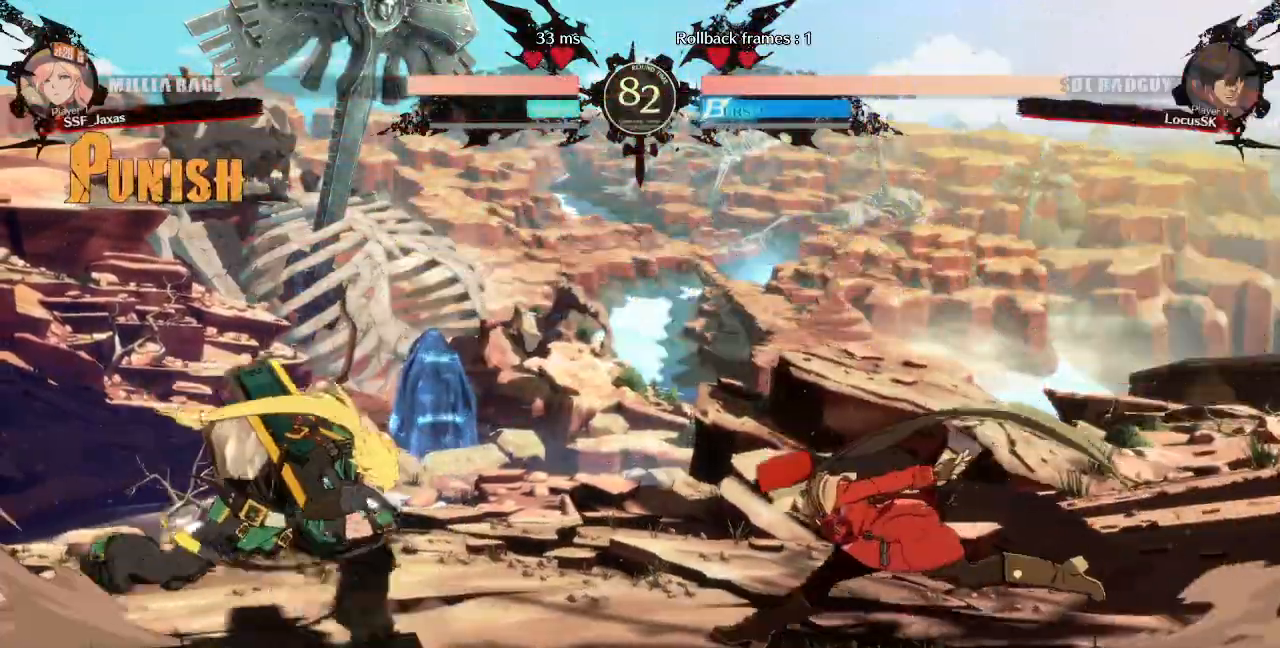
{"dt_ms": 1000, "buttons": ["R1", "DPAD_DOWN"]}
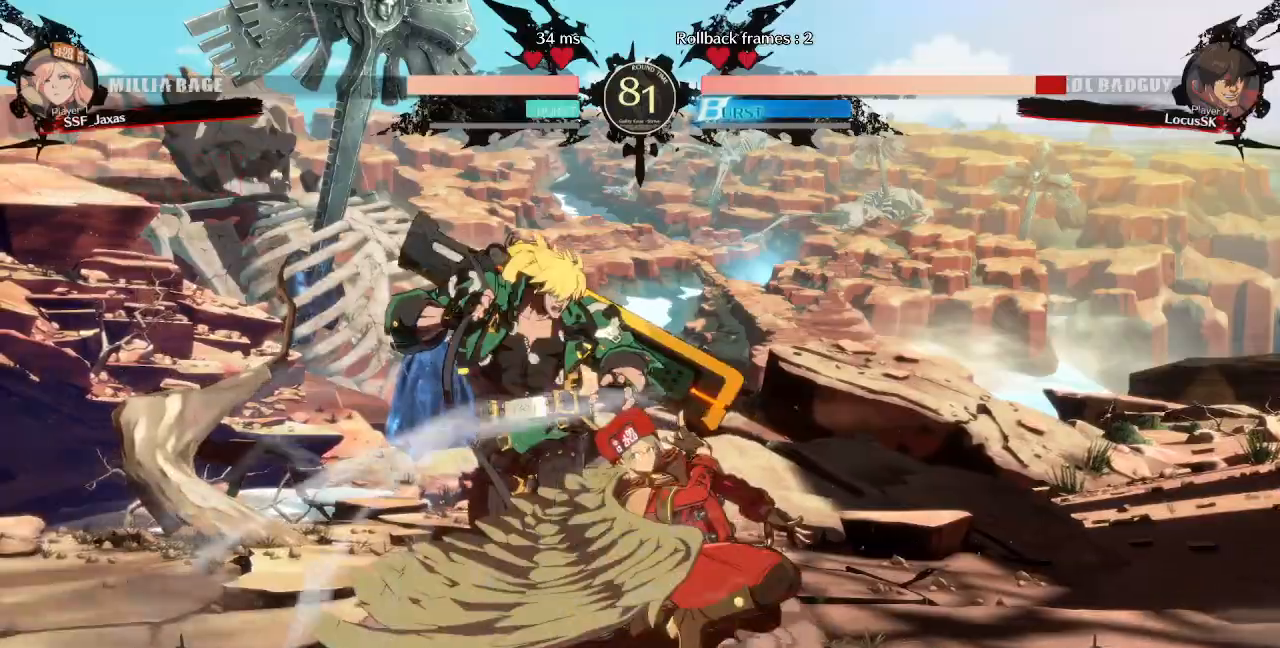
{"dt_ms": 500, "buttons": ["CROSS", "DPAD_RIGHT"], "events": [[183, "DPAD_DOWN", "up"], [217, "R1", "up"], [233, "DPAD_DOWN", "down"], [317, "DPAD_RIGHT", "down"], [350, "DPAD_DOWN", "up"], [400, "CROSS", "down"]]}
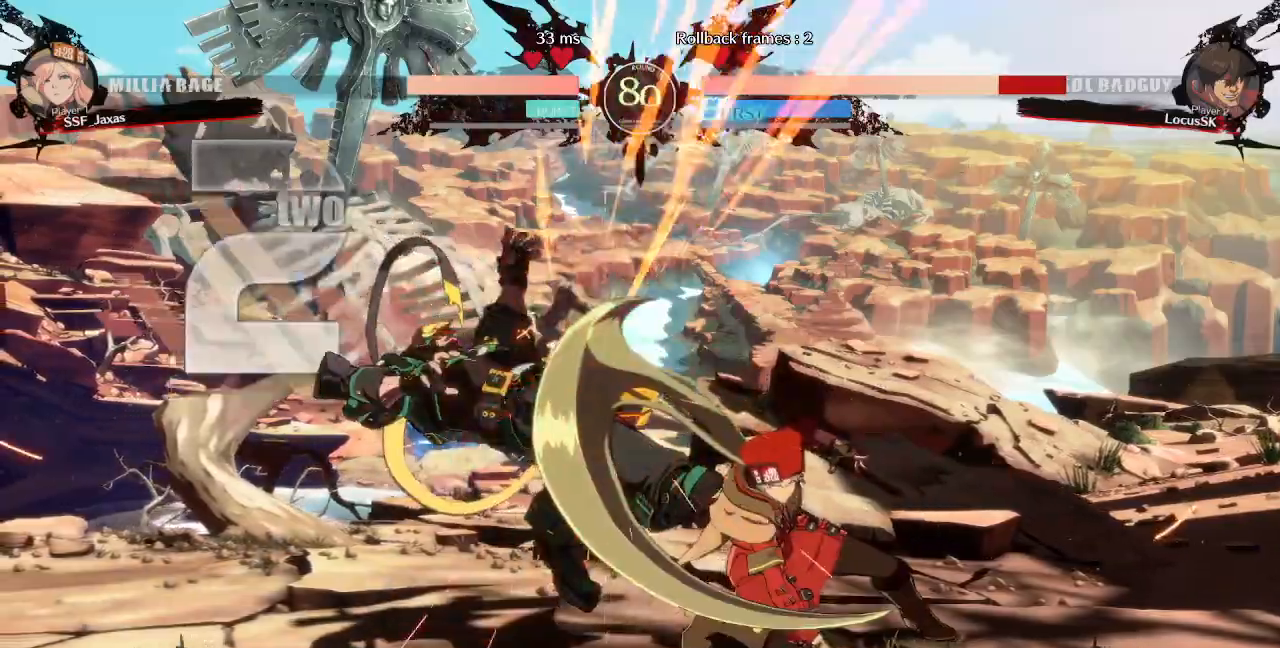
{"dt_ms": 500, "buttons": [], "events": [[67, "CROSS", "up"], [67, "DPAD_RIGHT", "up"], [133, "DPAD_LEFT", "down"], [500, "DPAD_LEFT", "up"]]}
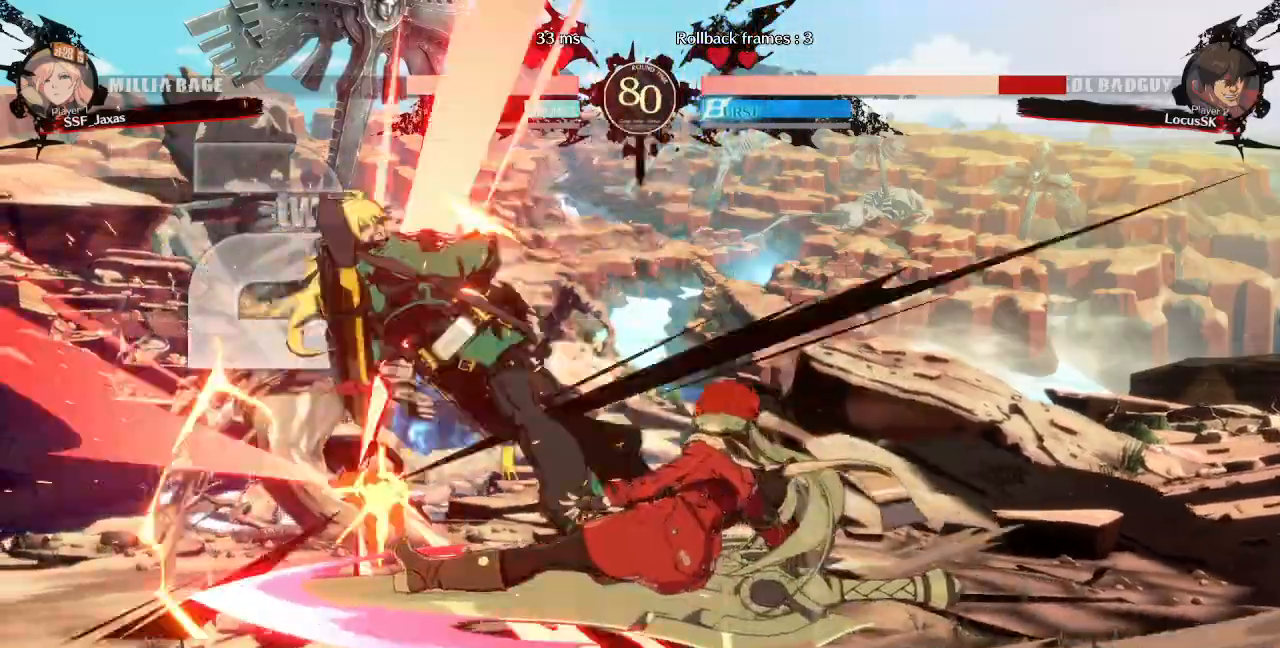
{"dt_ms": 500, "buttons": [], "events": []}
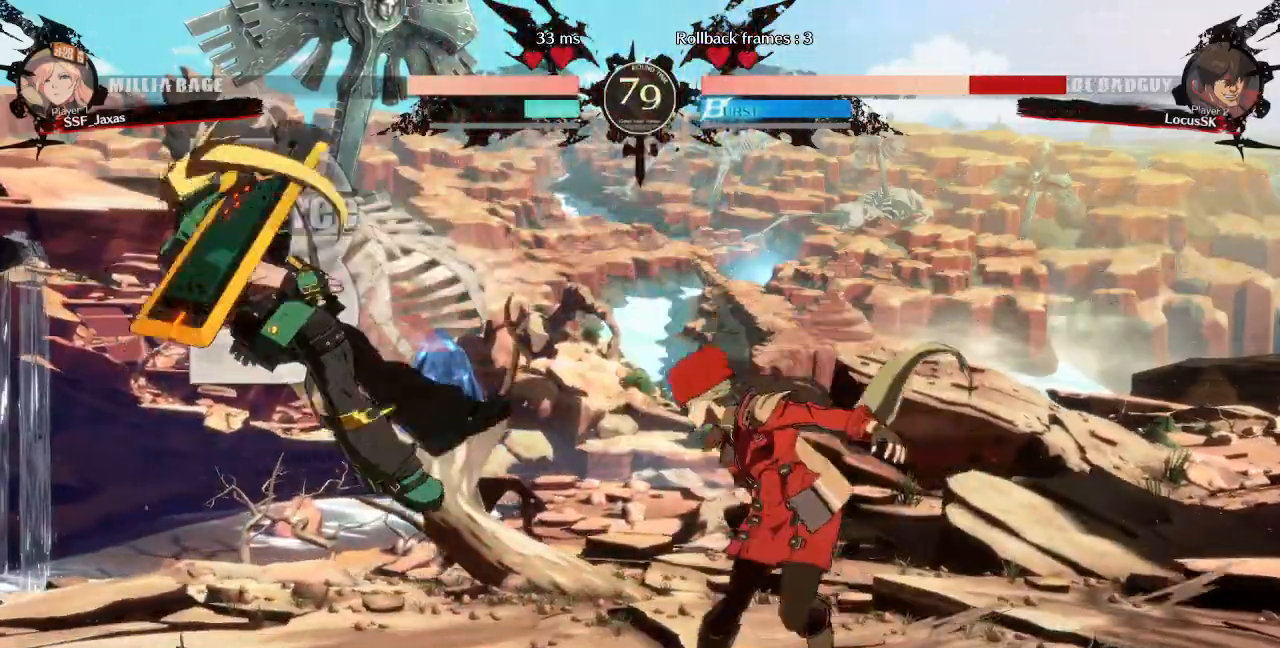
{"dt_ms": 1000, "buttons": ["DPAD_RIGHT"], "events": [[150, "DPAD_DOWN", "down"], [200, "DPAD_LEFT", "down"], [217, "L1", "down"], [233, "DPAD_DOWN", "up"], [283, "R1", "down"], [383, "DPAD_LEFT", "up"], [417, "DPAD_RIGHT", "down"], [517, "L1", "up"], [517, "R1", "up"]]}
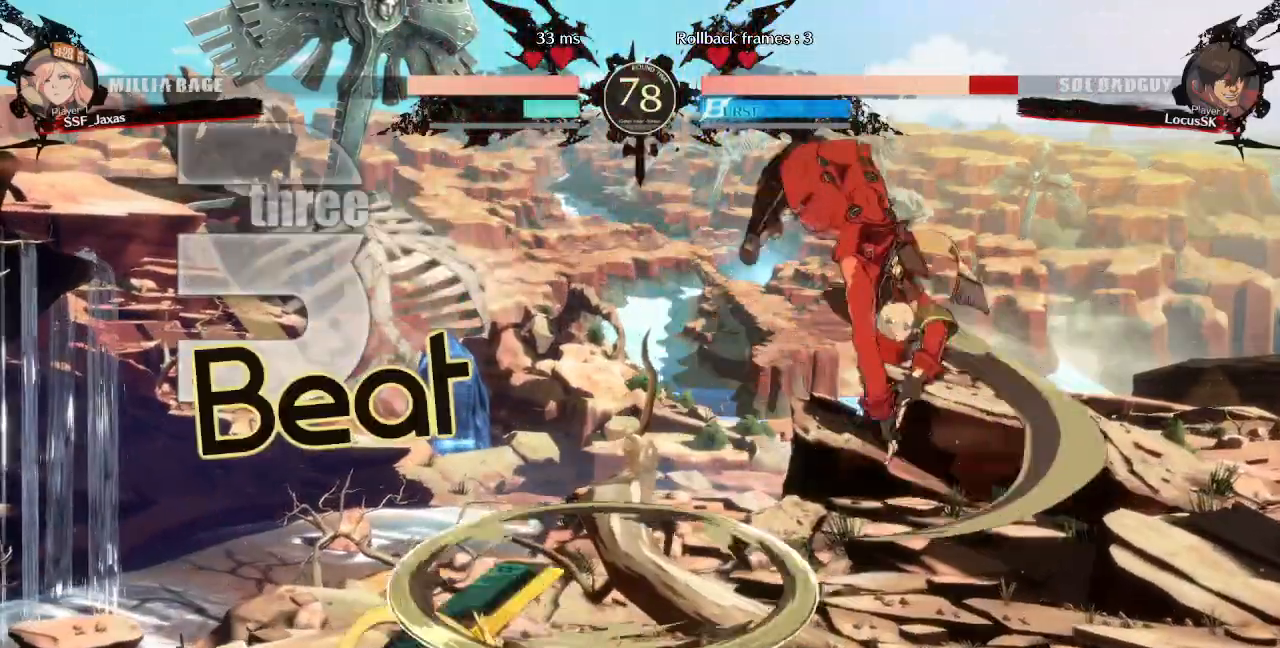
{"dt_ms": 500, "buttons": ["DPAD_DOWN", "DPAD_RIGHT"]}
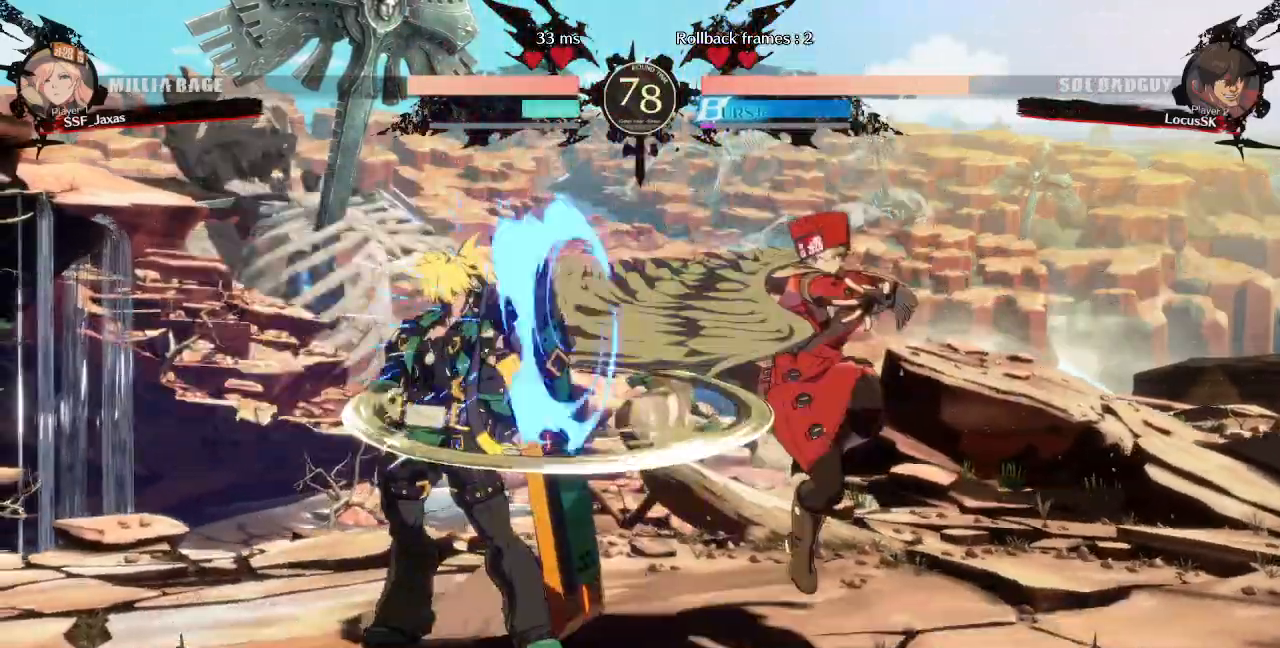
{"dt_ms": 500, "buttons": ["DPAD_LEFT"], "events": [[150, "DPAD_DOWN", "up"], [167, "DPAD_RIGHT", "up"], [217, "DPAD_LEFT", "down"]]}
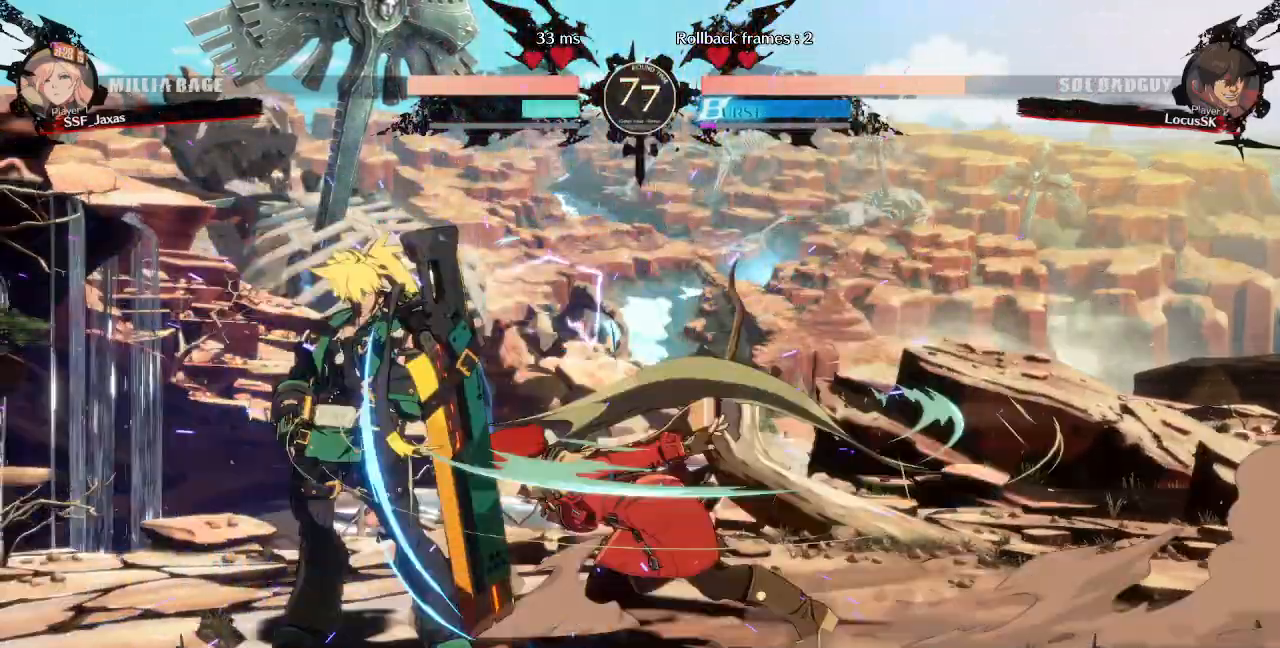
{"dt_ms": 1000, "buttons": ["TRIANGLE", "DPAD_DOWN"]}
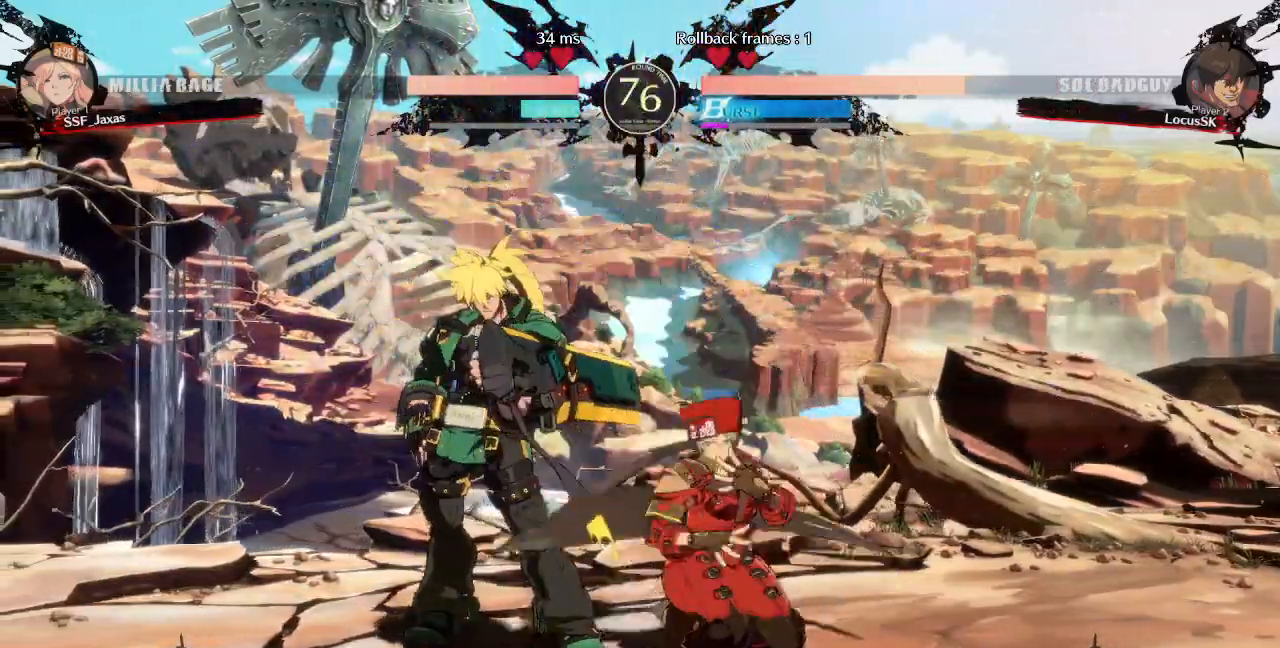
{"dt_ms": 500, "buttons": ["DPAD_DOWN"], "events": [[17, "DPAD_DOWN", "up"], [33, "TRIANGLE", "up"], [283, "R1", "down"], [467, "DPAD_DOWN", "down"], [483, "R1", "up"]]}
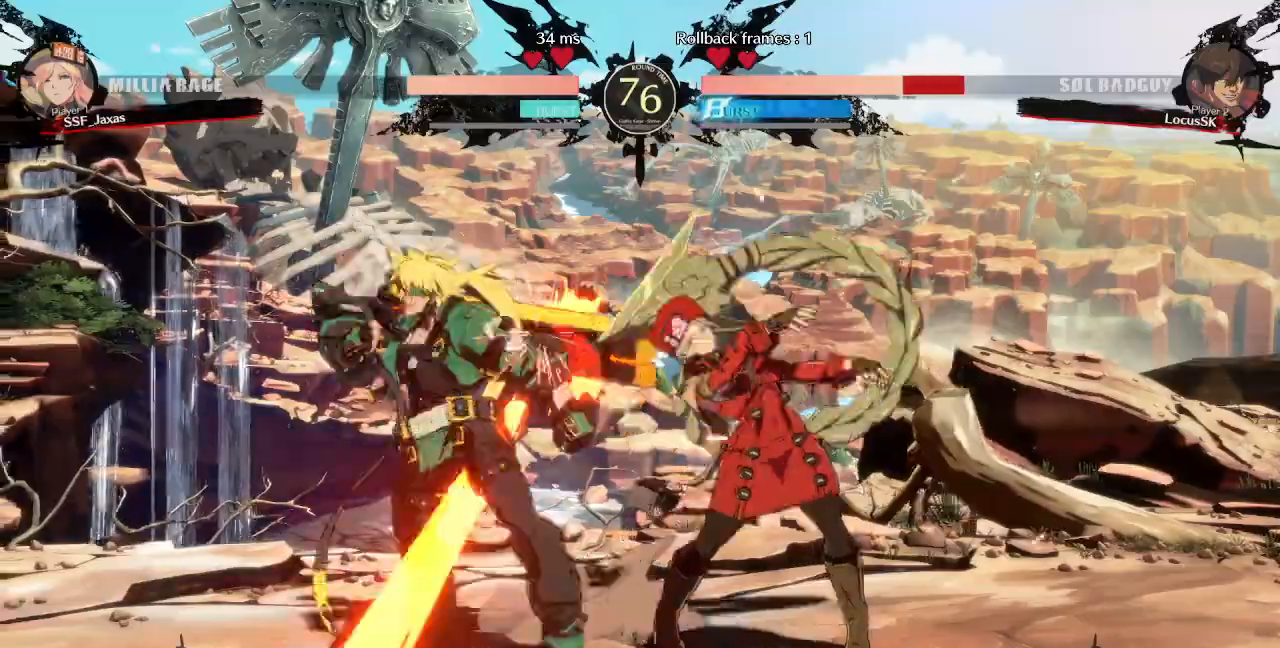
{"dt_ms": 1000, "buttons": ["DPAD_LEFT"]}
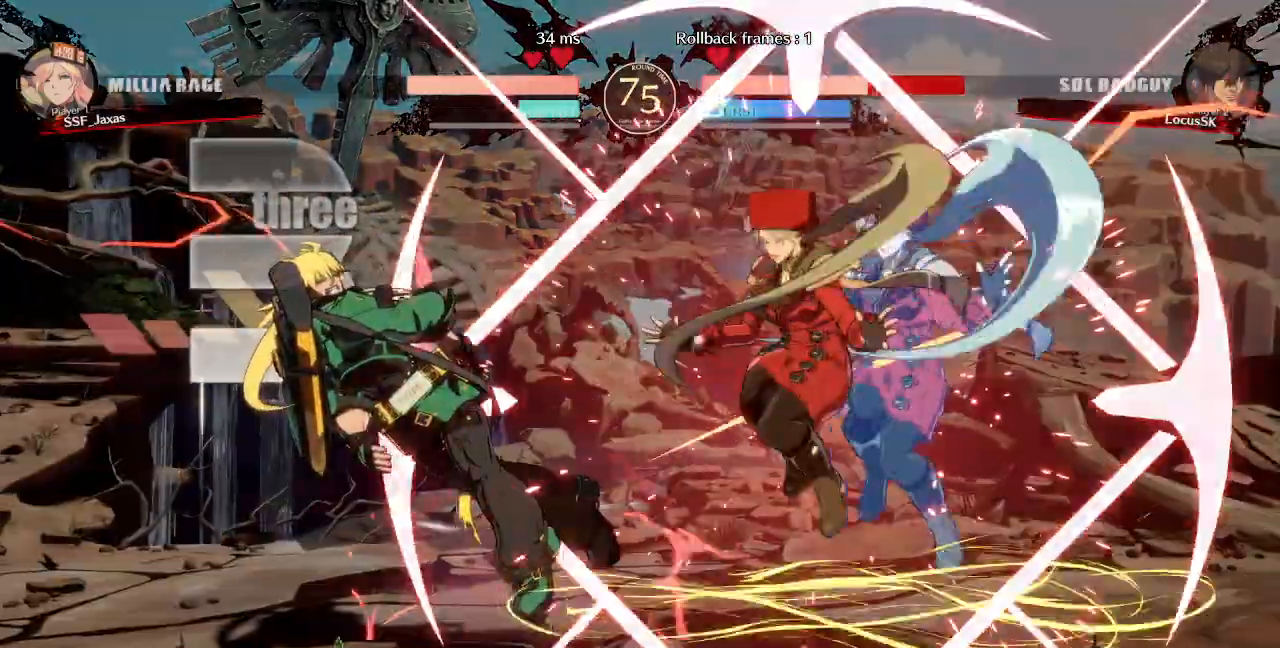
{"dt_ms": 500, "buttons": []}
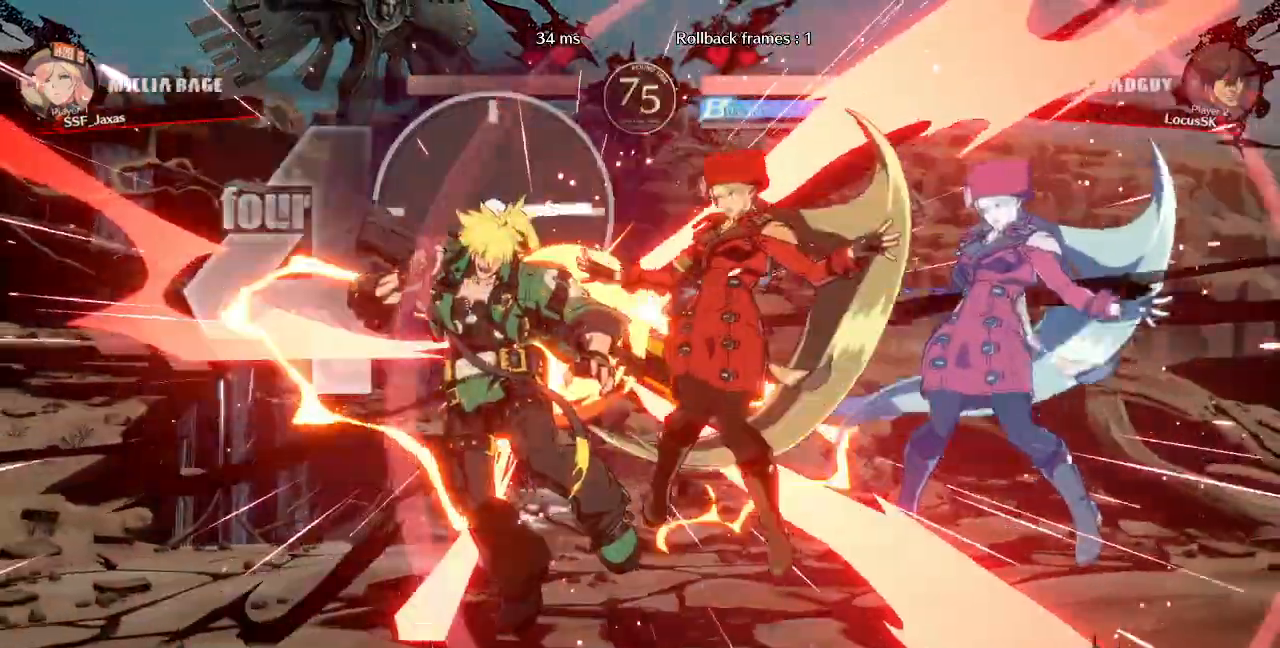
{"dt_ms": 1000, "buttons": ["DPAD_LEFT"]}
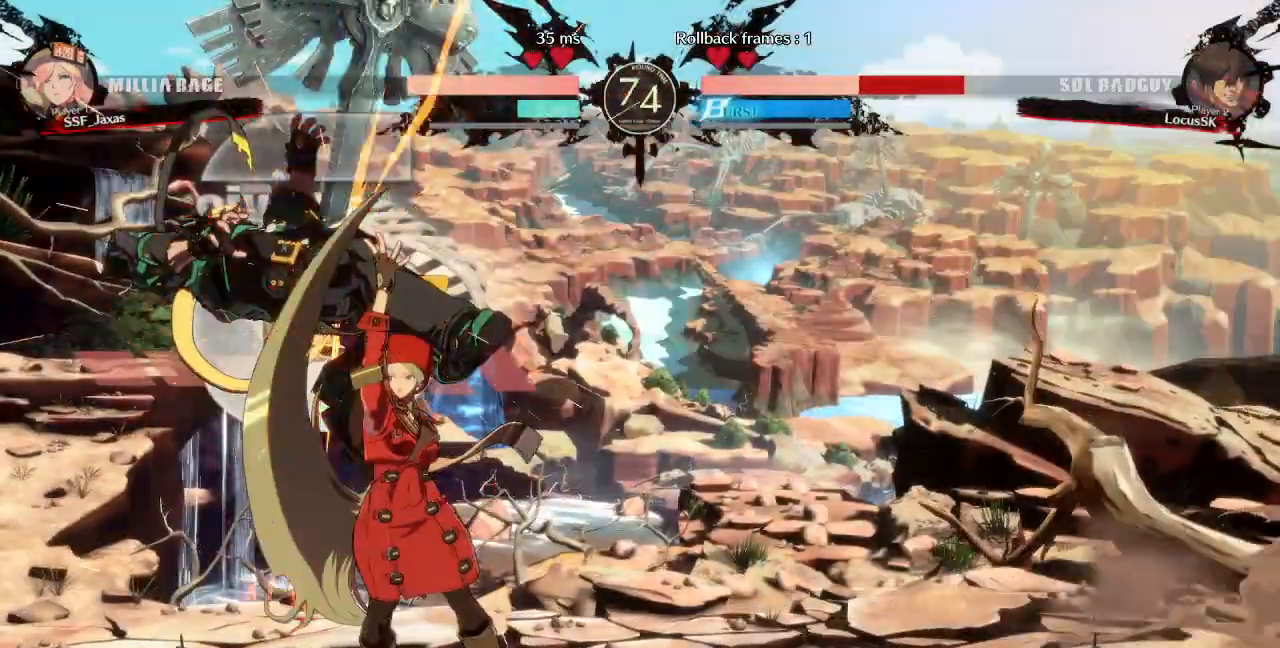
{"dt_ms": 500, "buttons": []}
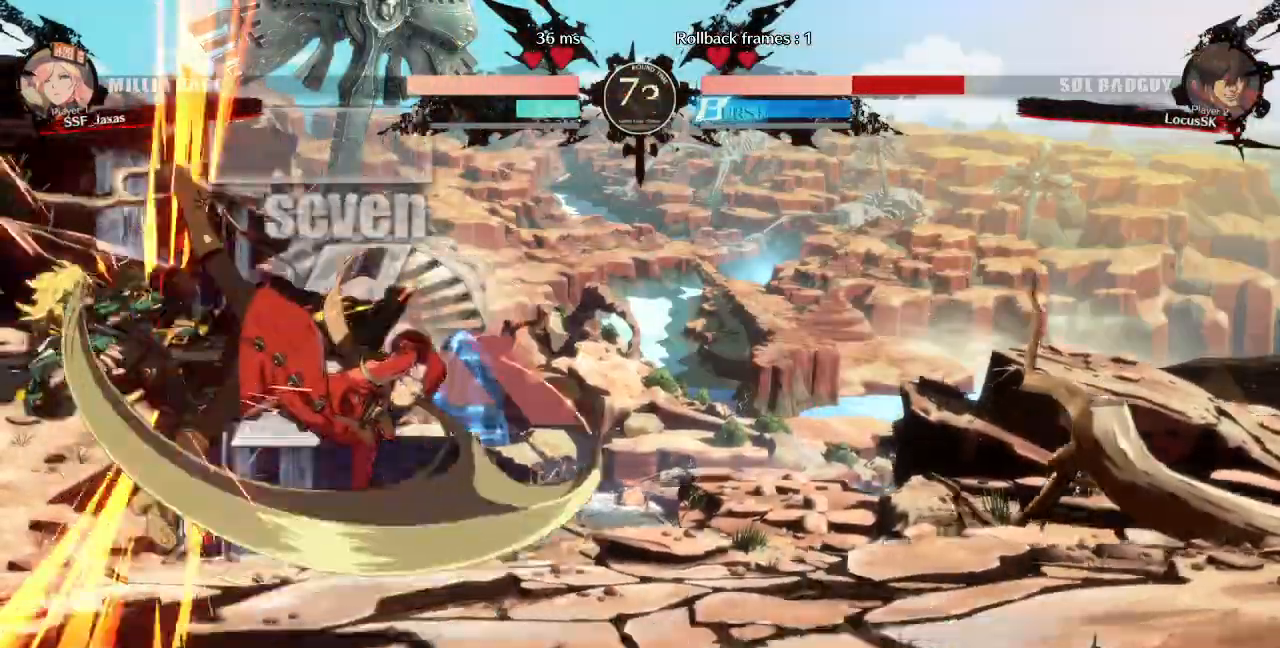
{"dt_ms": 500, "buttons": ["CROSS"], "events": [[267, "DPAD_DOWN", "down"], [333, "DPAD_RIGHT", "down"], [367, "DPAD_DOWN", "up"], [417, "CROSS", "down"], [500, "DPAD_RIGHT", "up"]]}
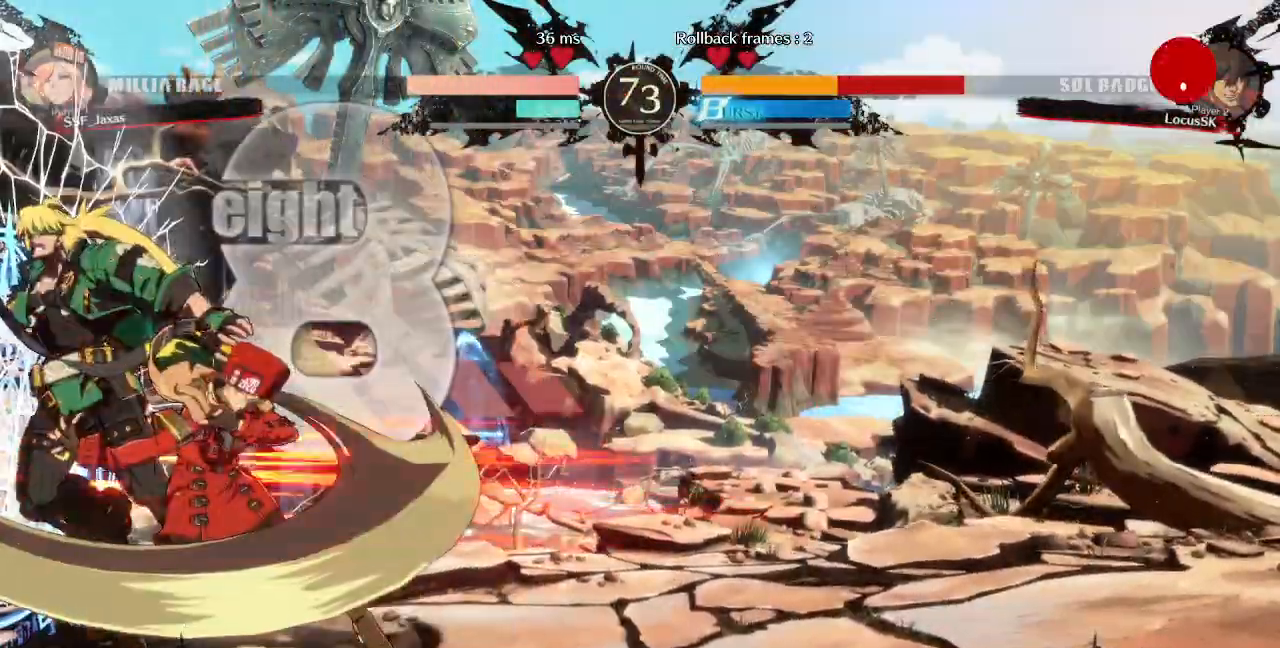
{"dt_ms": 1000, "buttons": []}
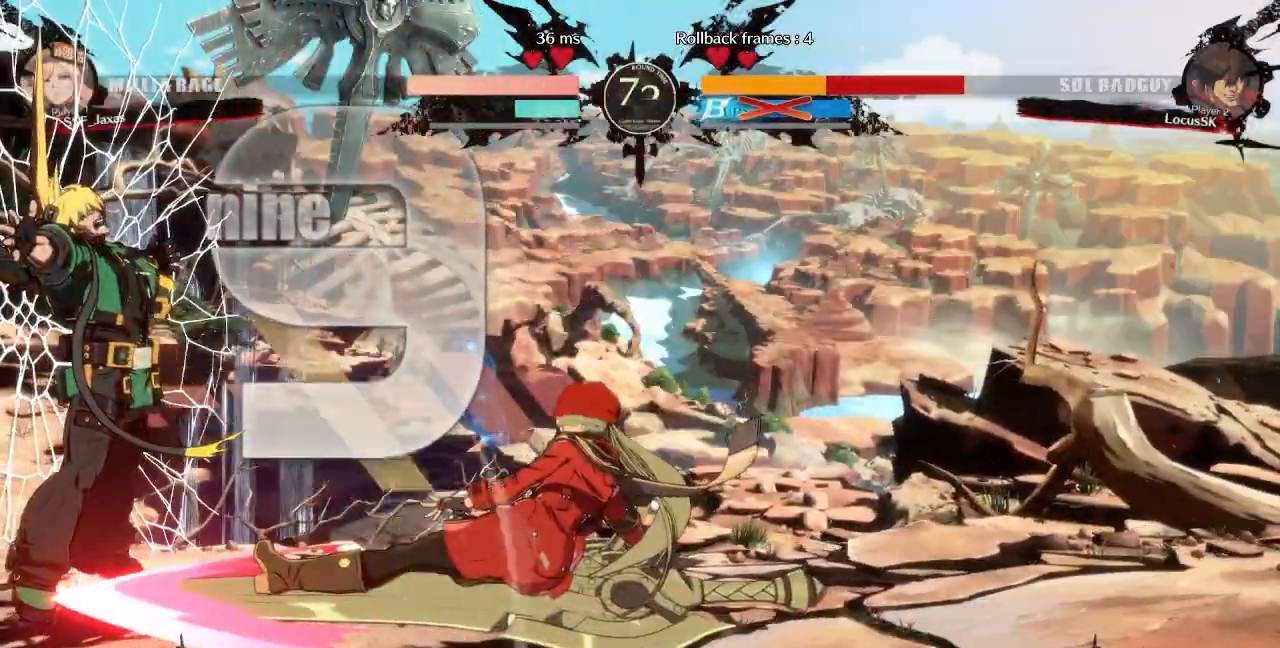
{"dt_ms": 1000, "buttons": []}